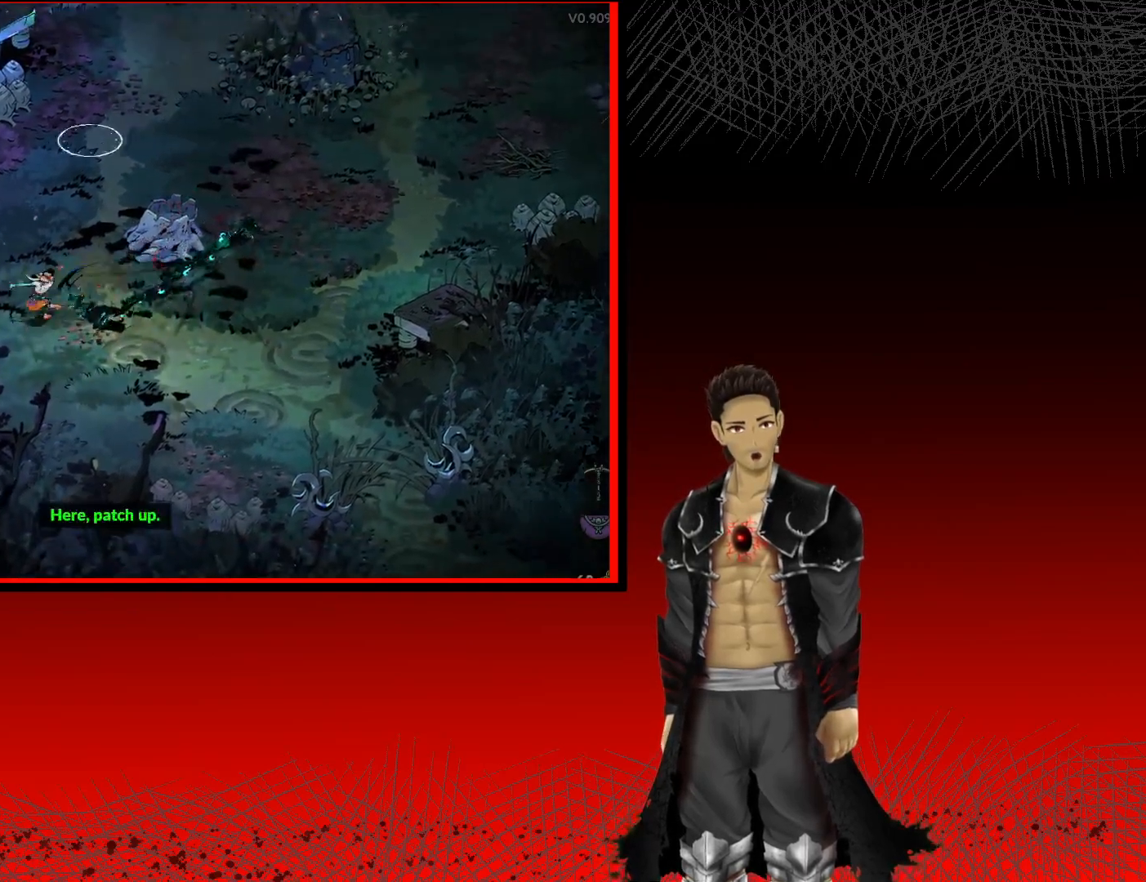
Gameplay with a controller (Xbox layout); each line is a JSON object with the inputs held at the frame after it. "events" lists button and stick changes between this image and that frame as [ms after this image, input, new state], when the widget could be followed in between.
{"buttons": ["A"], "left_stick": "up-right", "right_stick": "center", "events": [[50, "X", "up"], [267, "A", "down"]]}
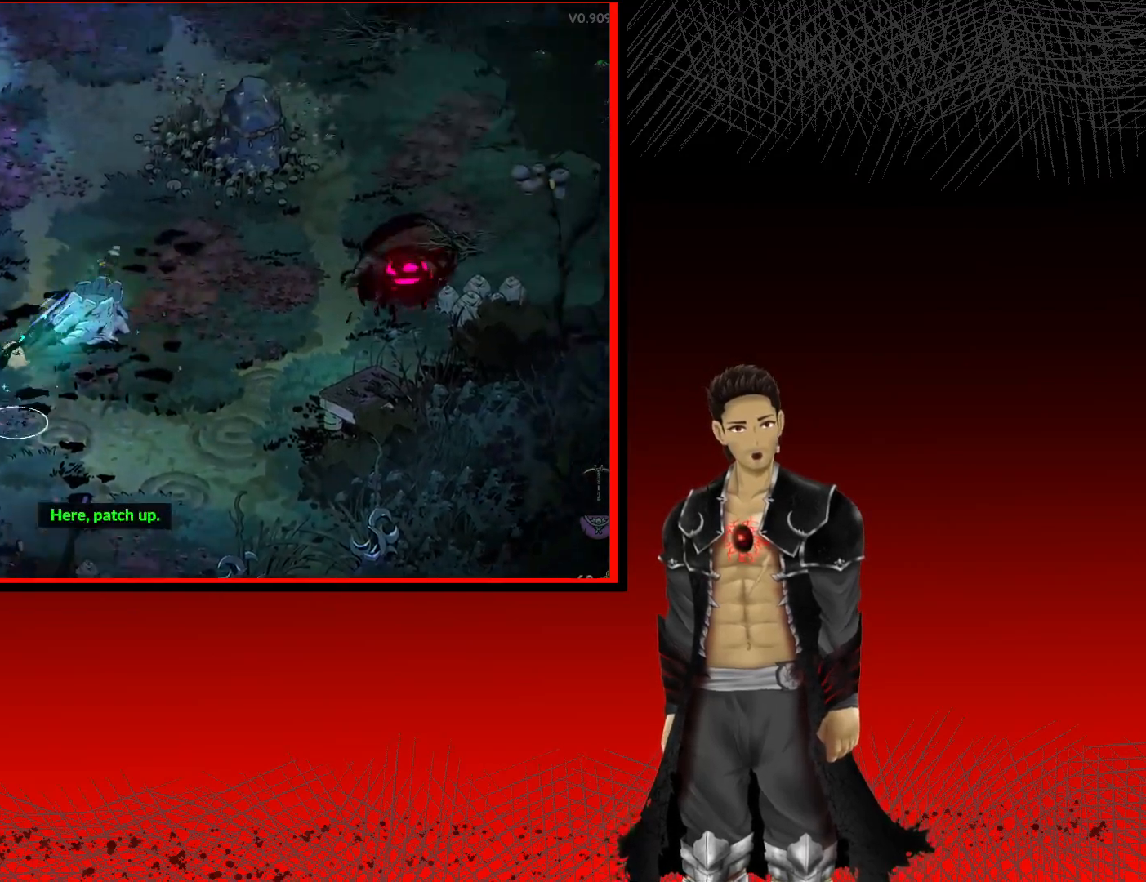
{"buttons": [], "left_stick": "down", "right_stick": "center", "events": [[183, "left_stick", "down-right"], [267, "A", "up"], [367, "left_stick", "down"]]}
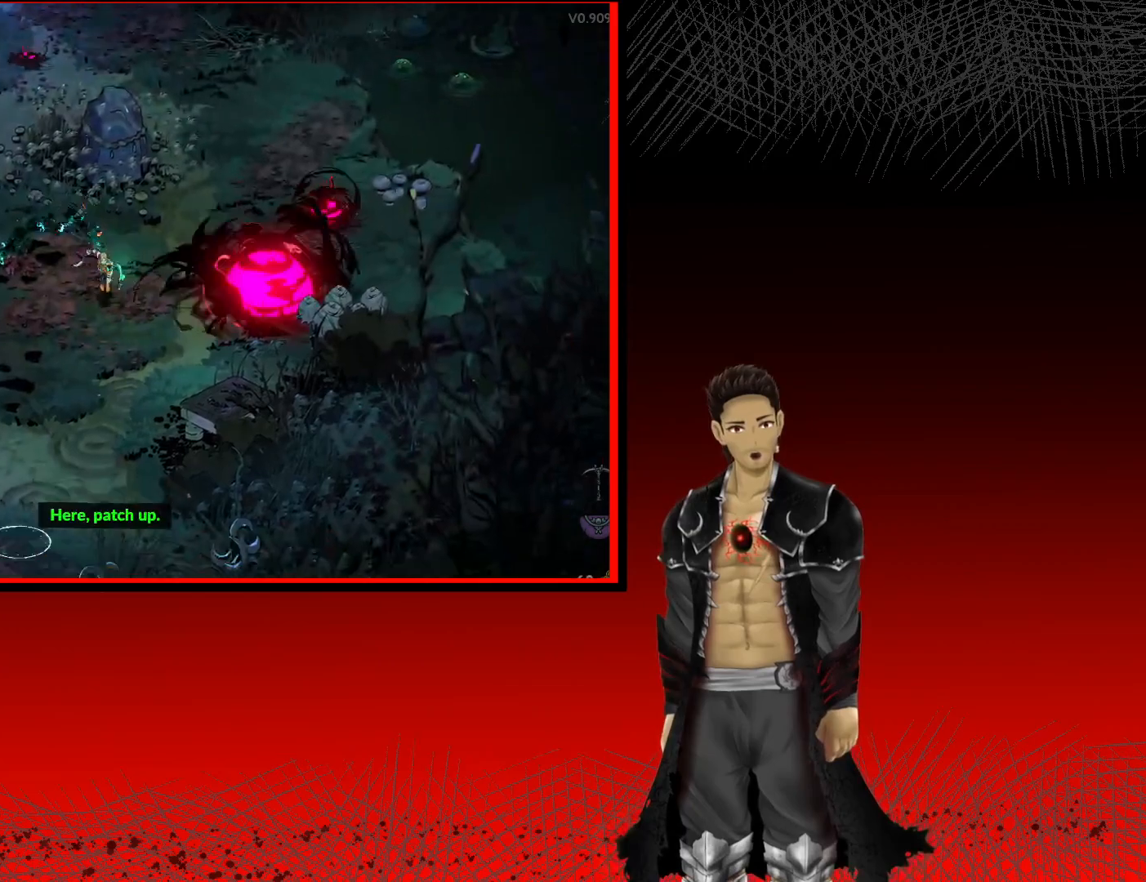
{"buttons": [], "left_stick": "up-right", "right_stick": "center", "events": [[433, "left_stick", "up-right"]]}
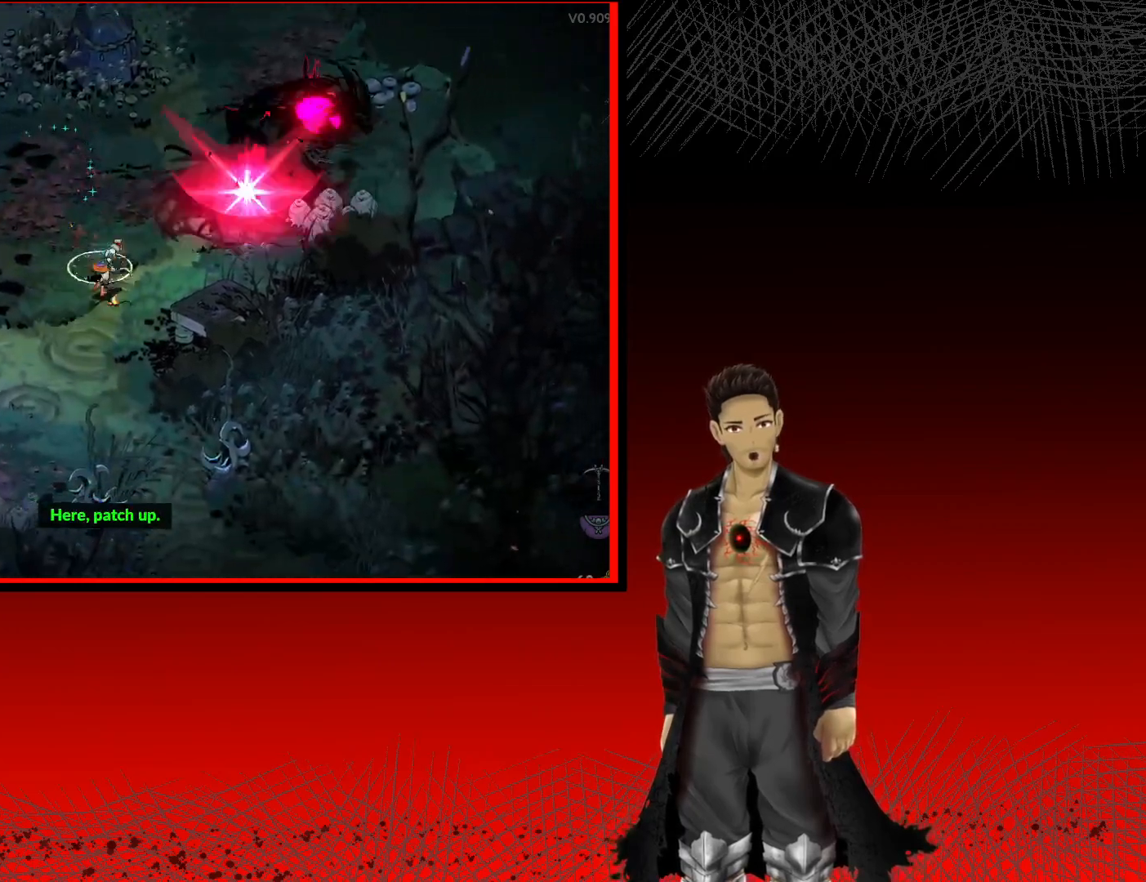
{"buttons": [], "left_stick": "right", "right_stick": "center", "events": [[17, "left_stick", "up"], [83, "left_stick", "up-left"], [300, "left_stick", "up-right"], [417, "left_stick", "right"]]}
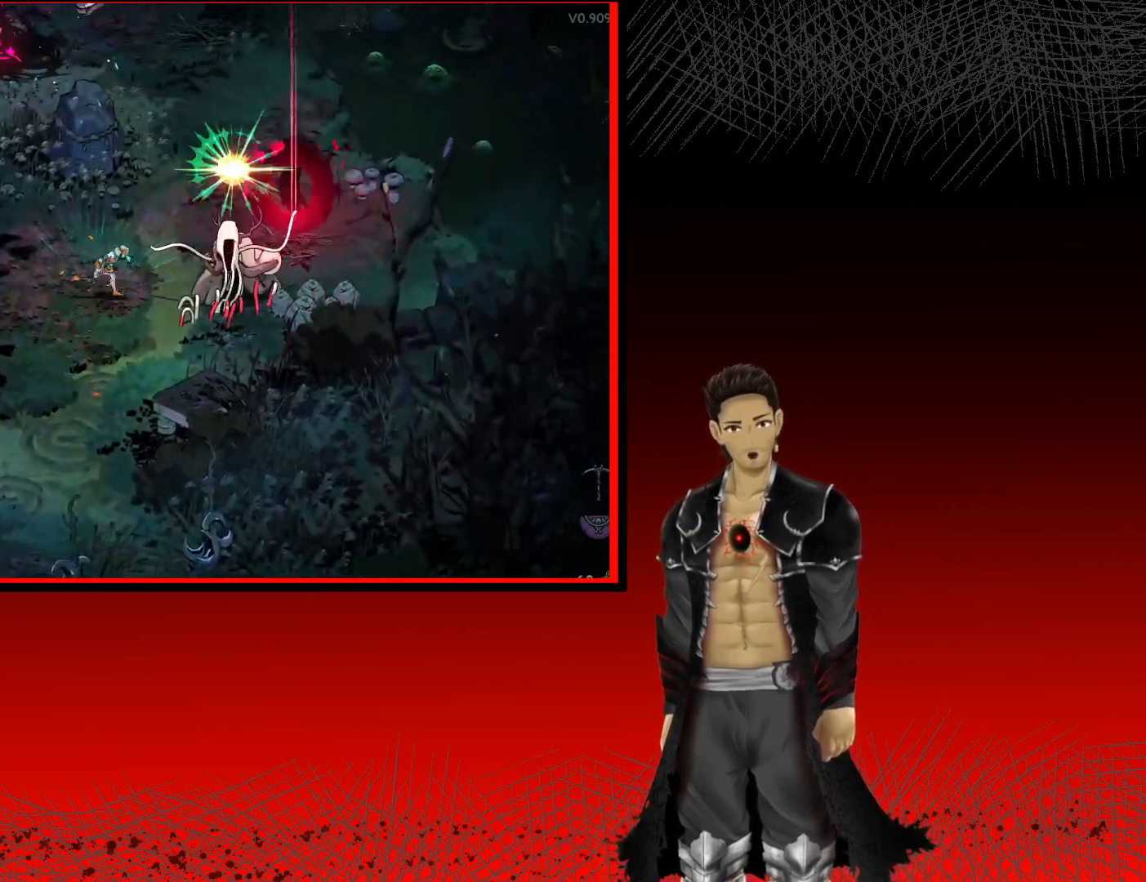
{"buttons": [], "left_stick": "up-right", "right_stick": "center", "events": [[83, "X", "down"], [283, "X", "up"], [350, "X", "down"], [467, "left_stick", "up-right"], [500, "X", "up"]]}
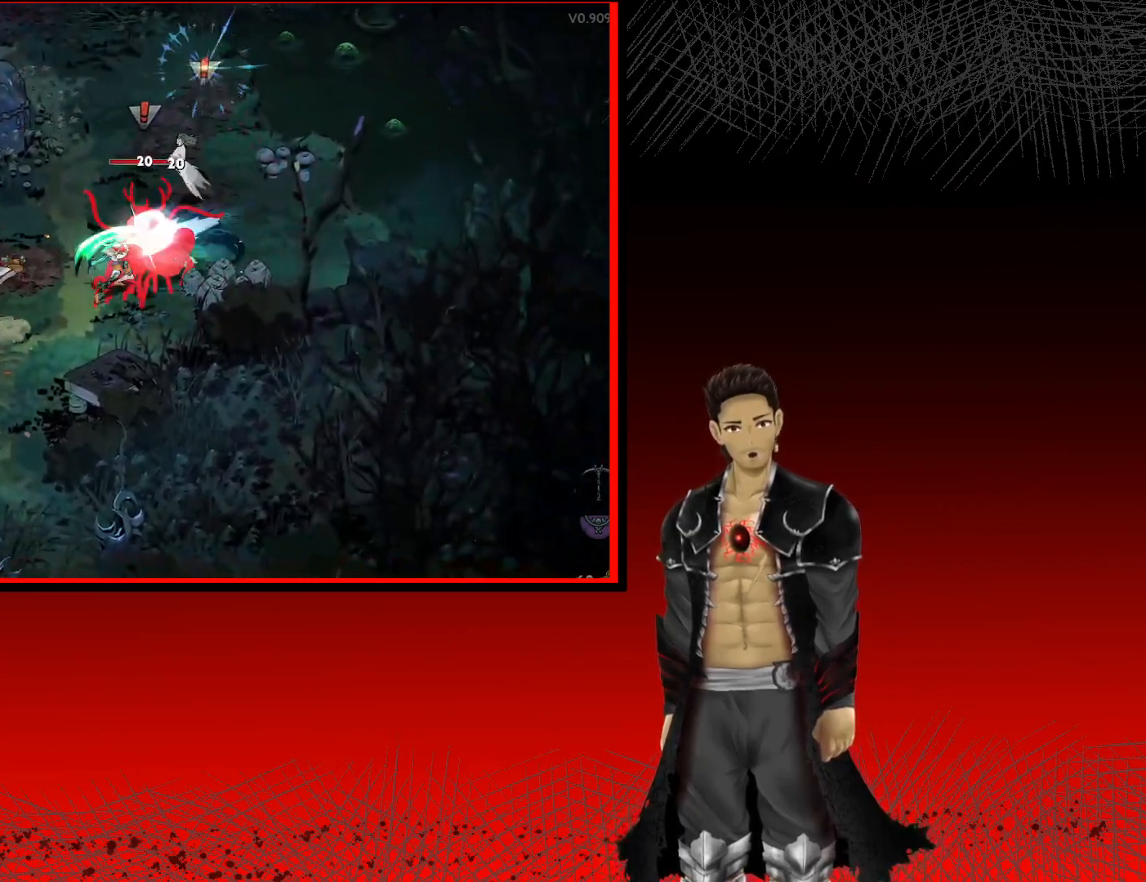
{"buttons": ["X"], "left_stick": "up-right", "right_stick": "center", "events": [[100, "X", "down"], [200, "X", "up"], [300, "X", "down"], [300, "left_stick", "up"], [417, "X", "up"], [483, "left_stick", "up-right"], [500, "X", "down"]]}
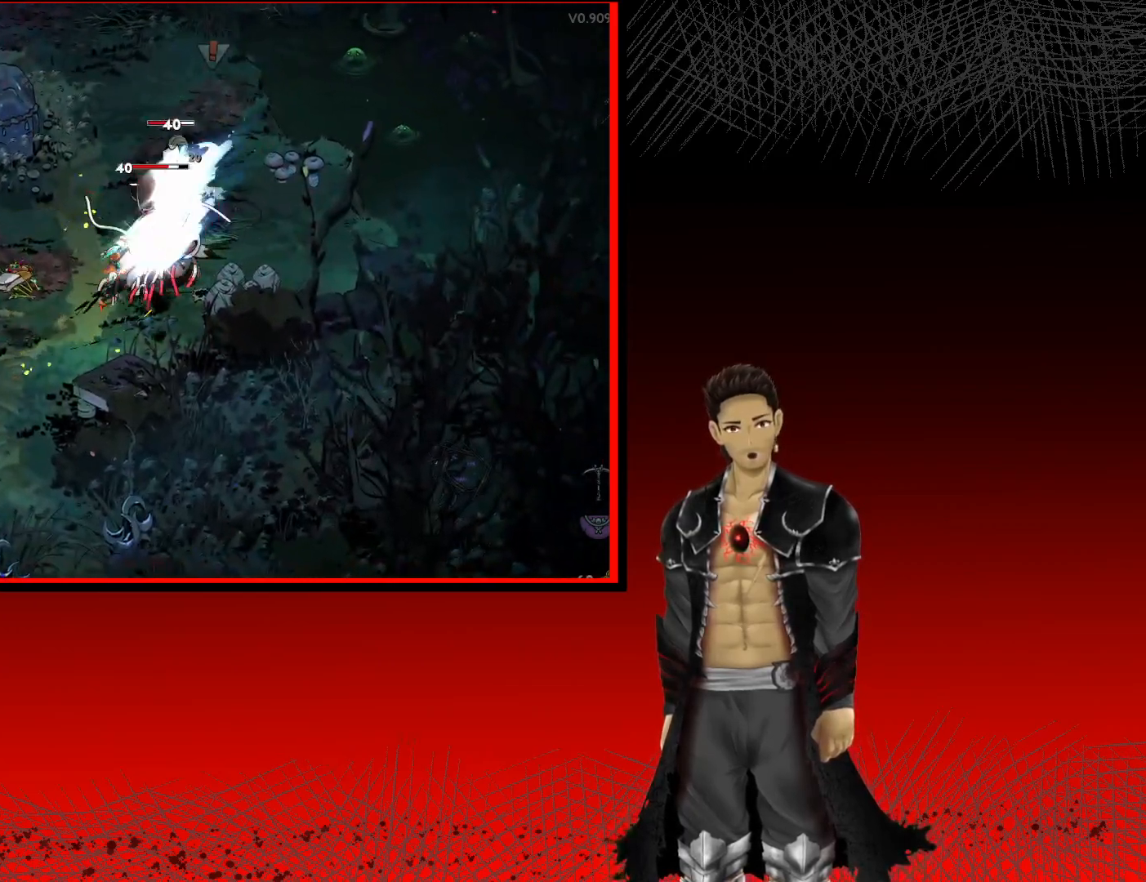
{"buttons": ["X"], "left_stick": "up", "right_stick": "center", "events": [[83, "left_stick", "center"], [133, "X", "up"], [183, "left_stick", "left"], [217, "X", "down"], [333, "X", "up"], [467, "X", "down"], [500, "left_stick", "up"]]}
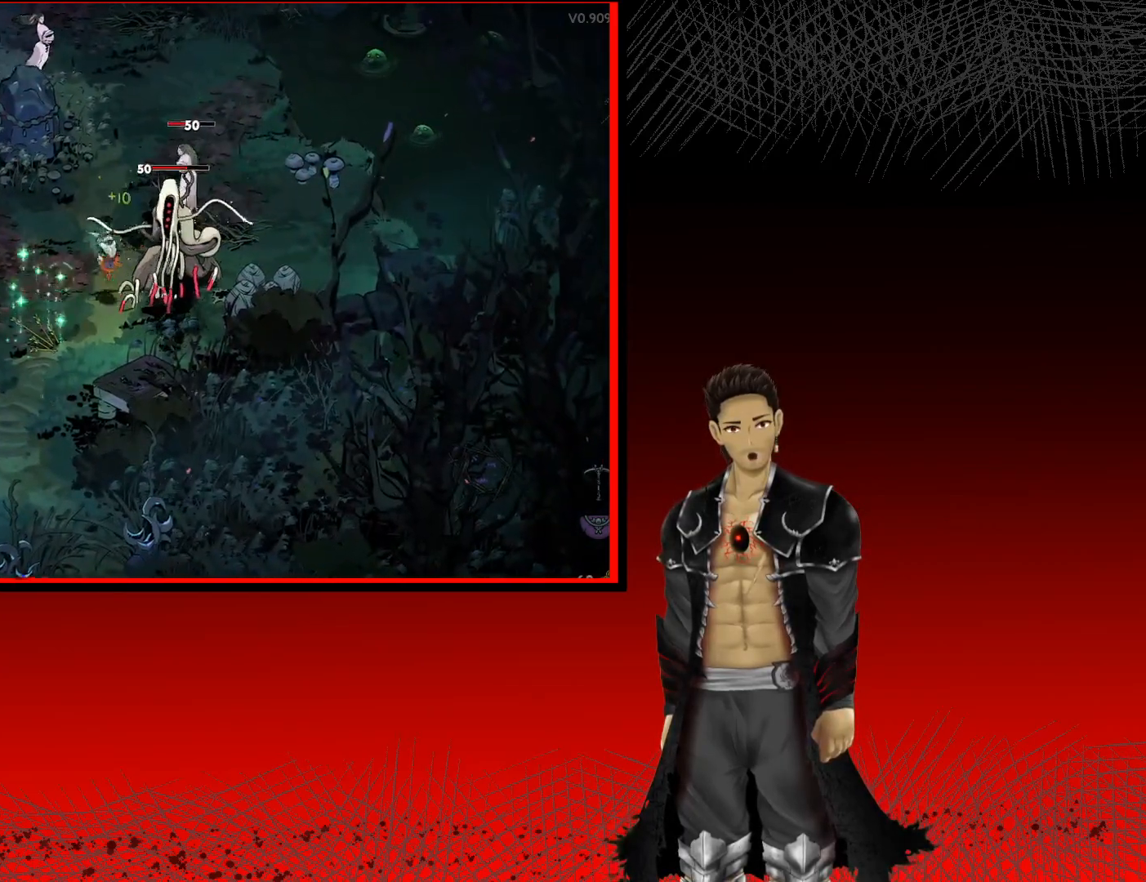
{"buttons": [], "left_stick": "down", "right_stick": "center", "events": [[117, "X", "up"], [183, "left_stick", "up-right"], [267, "X", "down"], [367, "X", "up"], [383, "left_stick", "down-right"], [450, "left_stick", "down"]]}
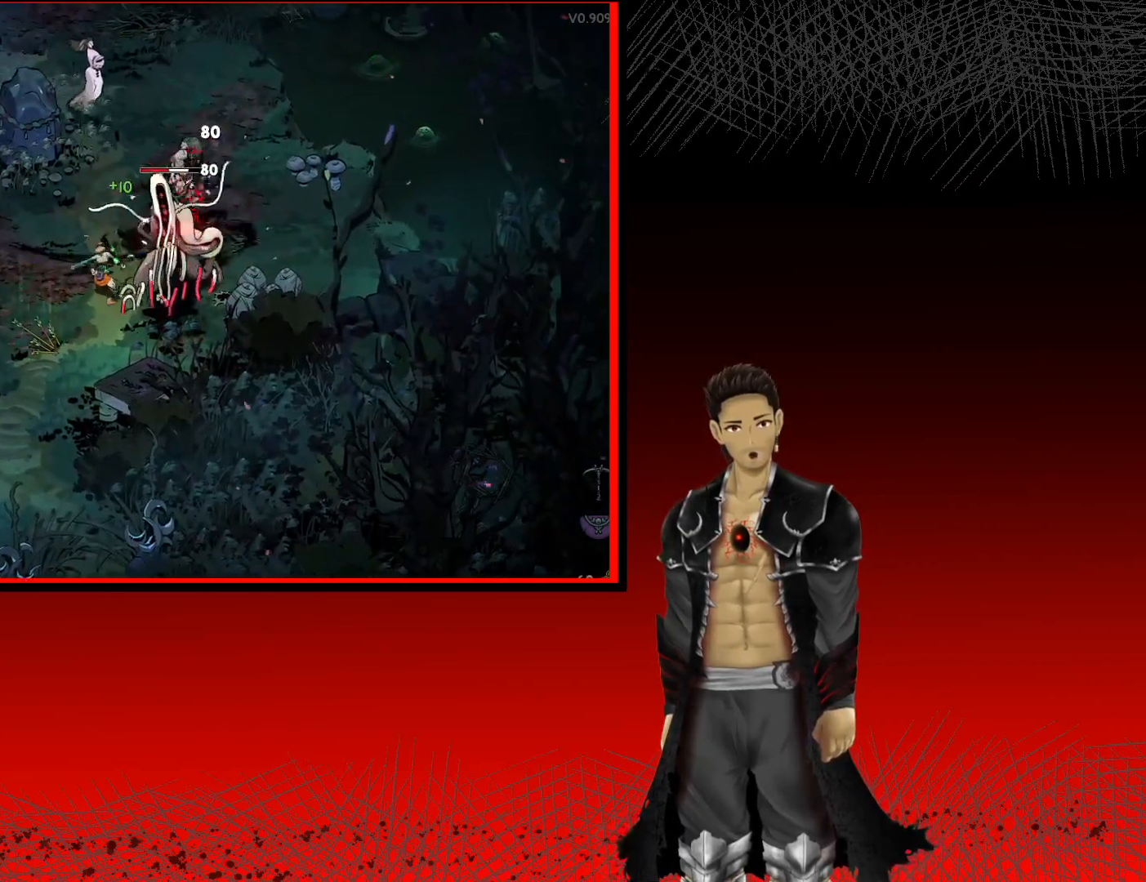
{"buttons": ["A", "X"], "left_stick": "up-right", "right_stick": "center", "events": [[67, "A", "down"], [67, "left_stick", "down-left"], [167, "X", "down"], [250, "X", "up"], [267, "A", "up"], [267, "left_stick", "up-left"], [350, "A", "down"], [367, "X", "down"], [367, "left_stick", "up-right"]]}
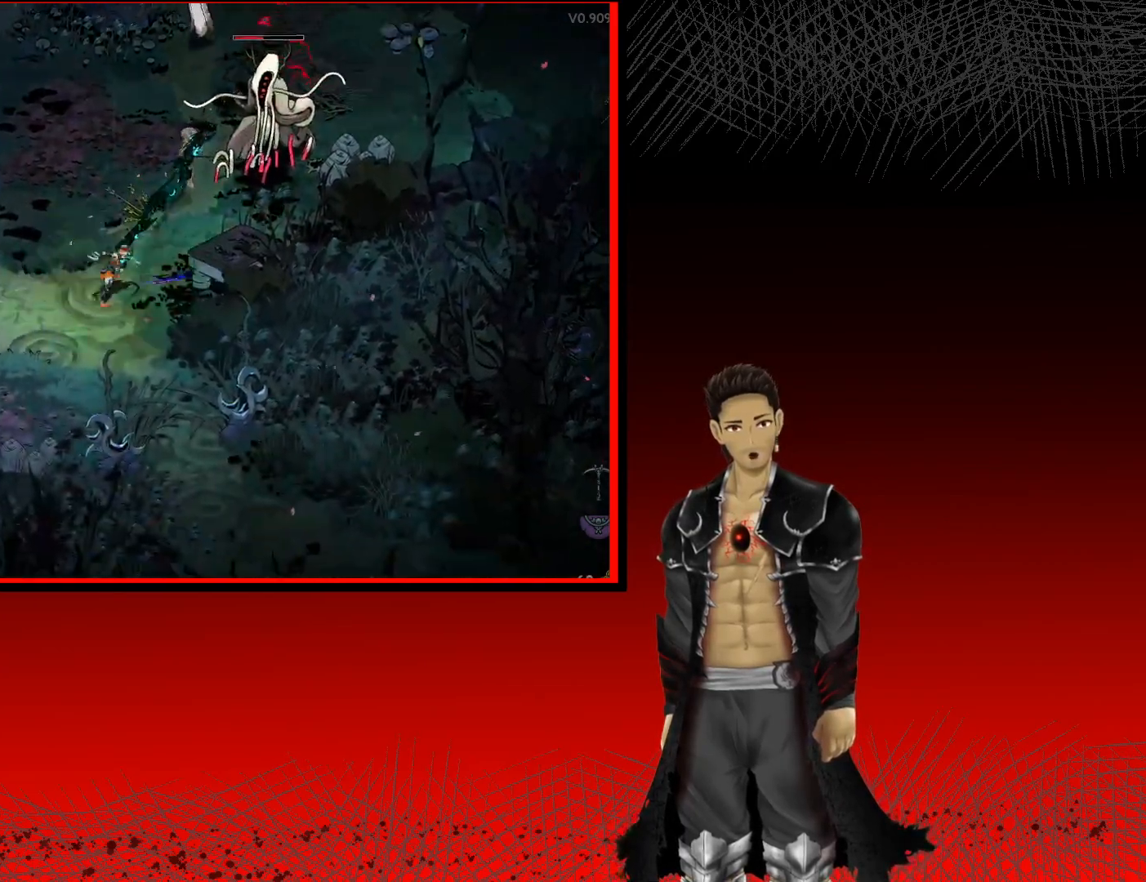
{"buttons": ["A", "X"], "left_stick": "up-right", "right_stick": "center", "events": [[17, "X", "up"], [33, "A", "up"], [117, "A", "down"], [150, "X", "down"], [317, "X", "up"], [350, "A", "up"], [417, "A", "down"], [433, "X", "down"]]}
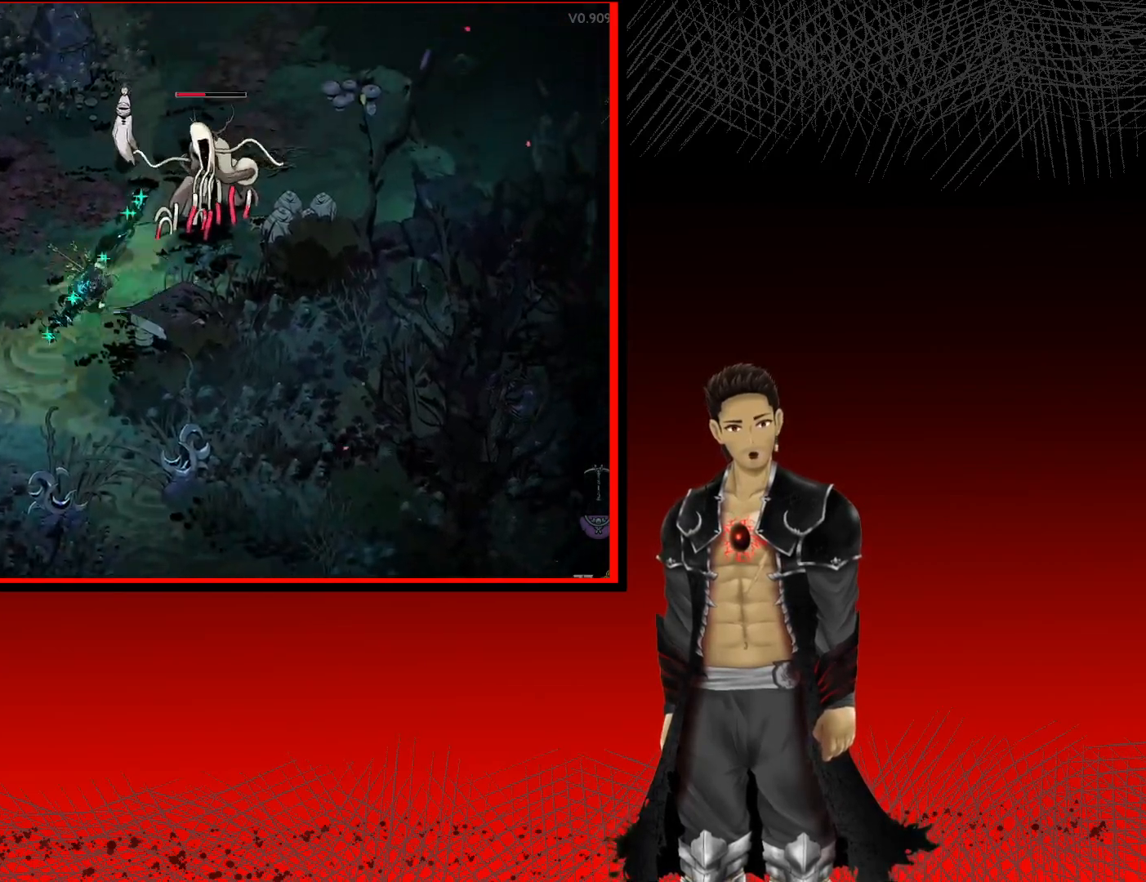
{"buttons": ["X"], "left_stick": "up", "right_stick": "center", "events": [[67, "A", "up"], [67, "X", "up"], [167, "X", "down"], [233, "left_stick", "up"], [333, "X", "up"], [383, "X", "down"]]}
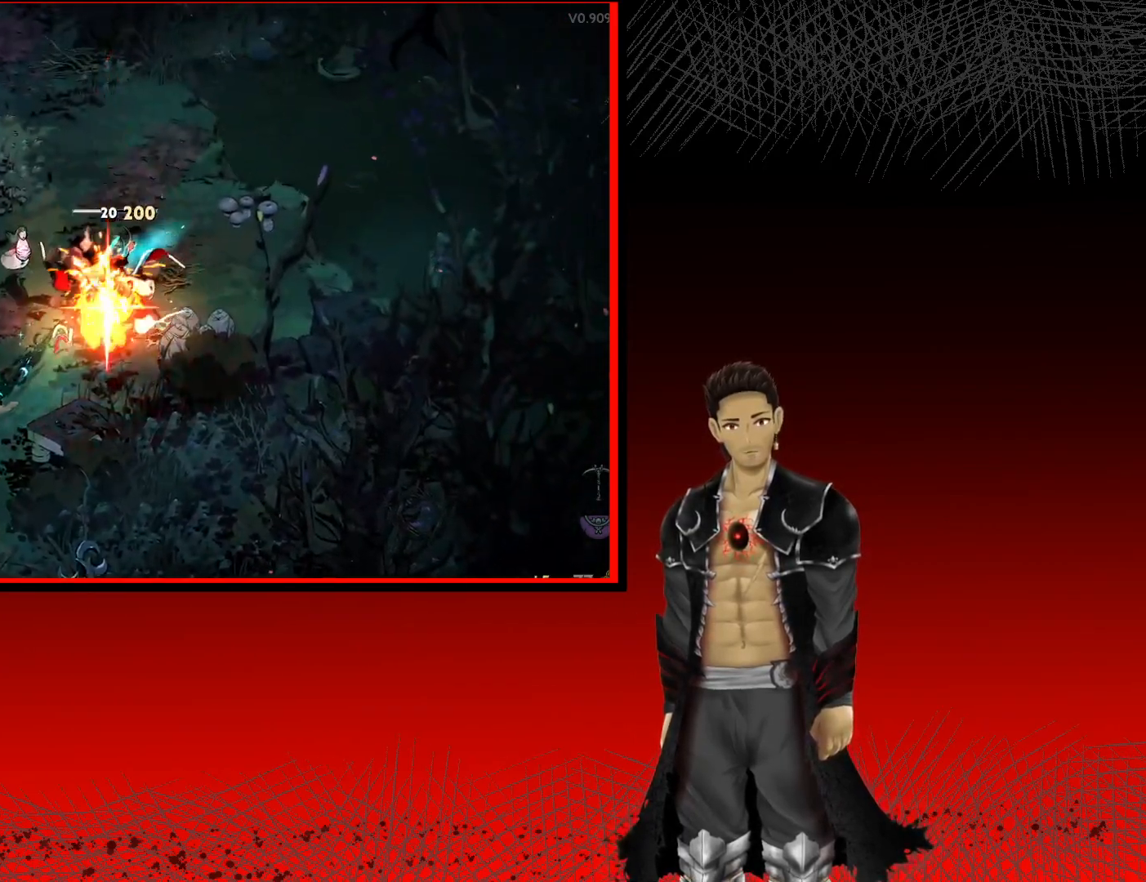
{"buttons": [], "left_stick": "left", "right_stick": "center", "events": [[33, "X", "up"], [83, "left_stick", "up-left"], [133, "X", "down"], [267, "X", "up"], [267, "left_stick", "left"], [367, "X", "down"], [483, "X", "up"]]}
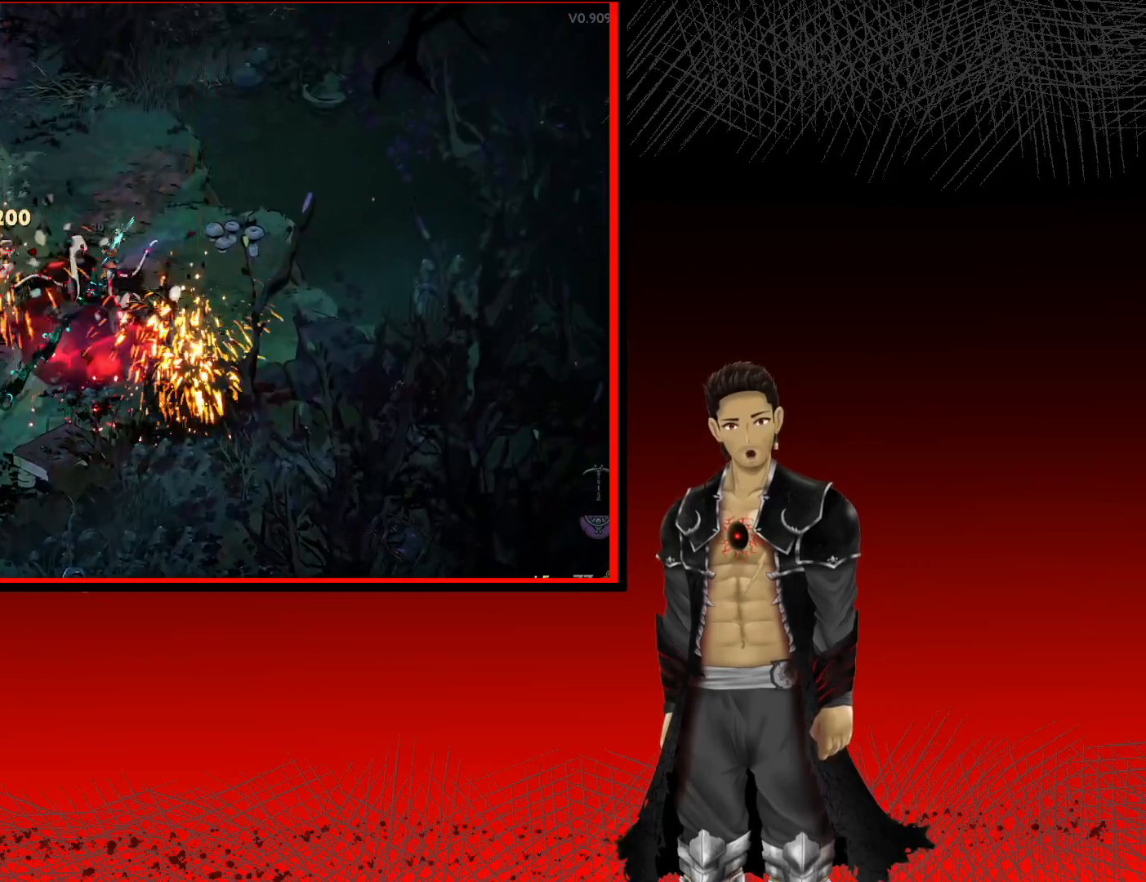
{"buttons": [], "left_stick": "left", "right_stick": "center", "events": [[100, "X", "down"], [233, "X", "up"], [350, "X", "down"], [483, "X", "up"]]}
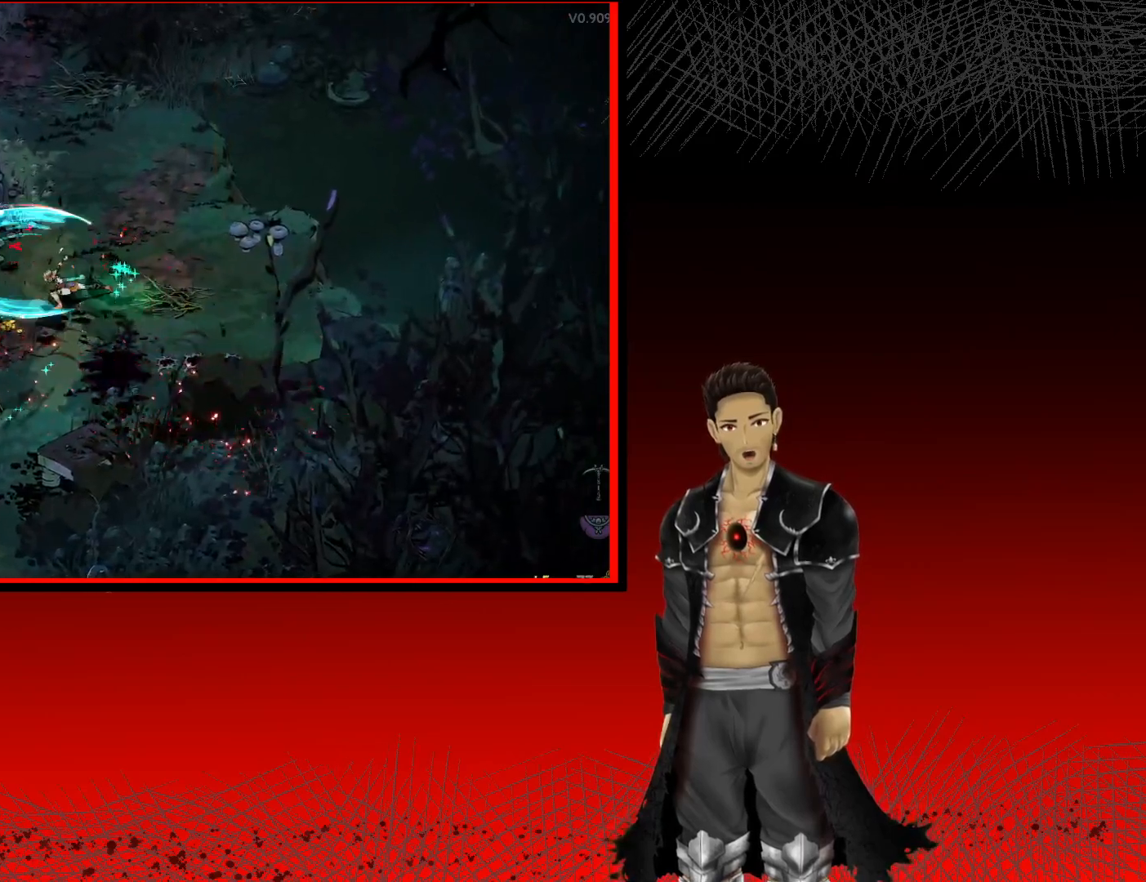
{"buttons": [], "left_stick": "left", "right_stick": "center", "events": [[250, "A", "down"], [450, "A", "up"]]}
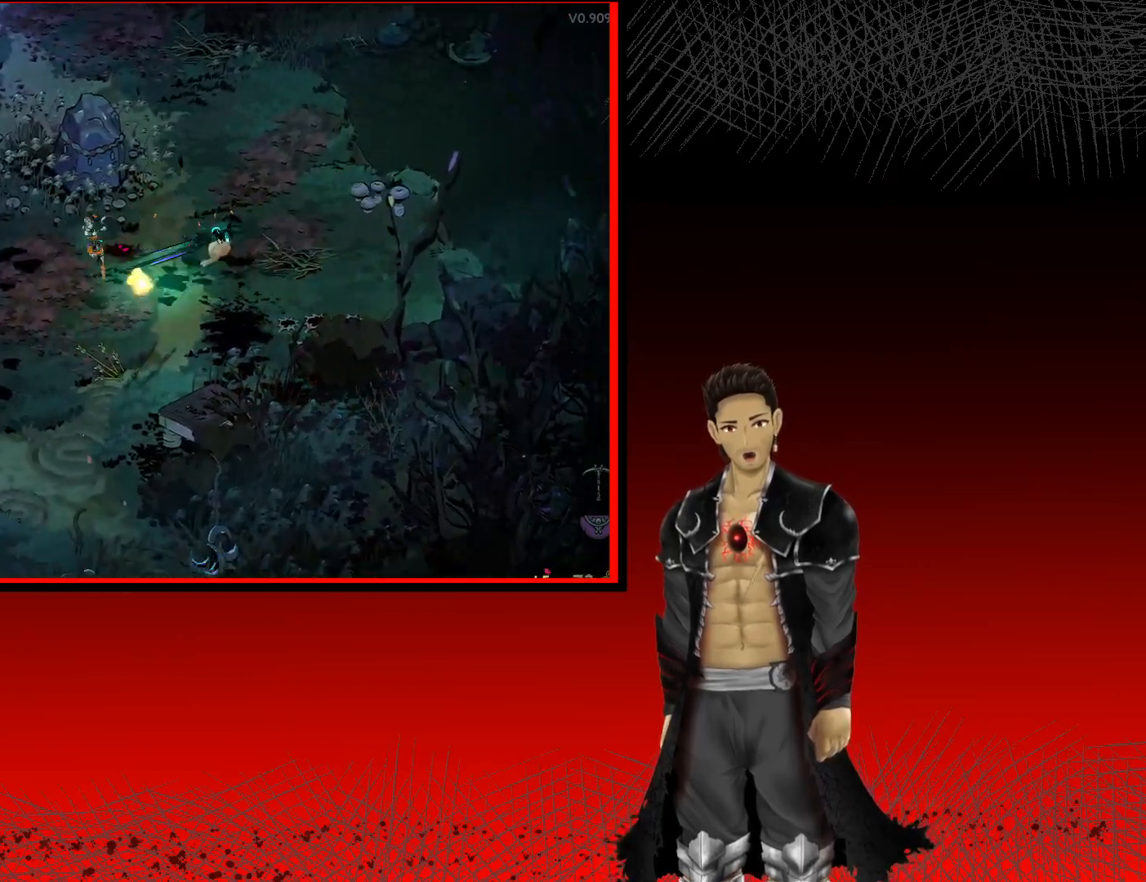
{"buttons": [], "left_stick": "up-left", "right_stick": "center", "events": [[300, "left_stick", "up-left"]]}
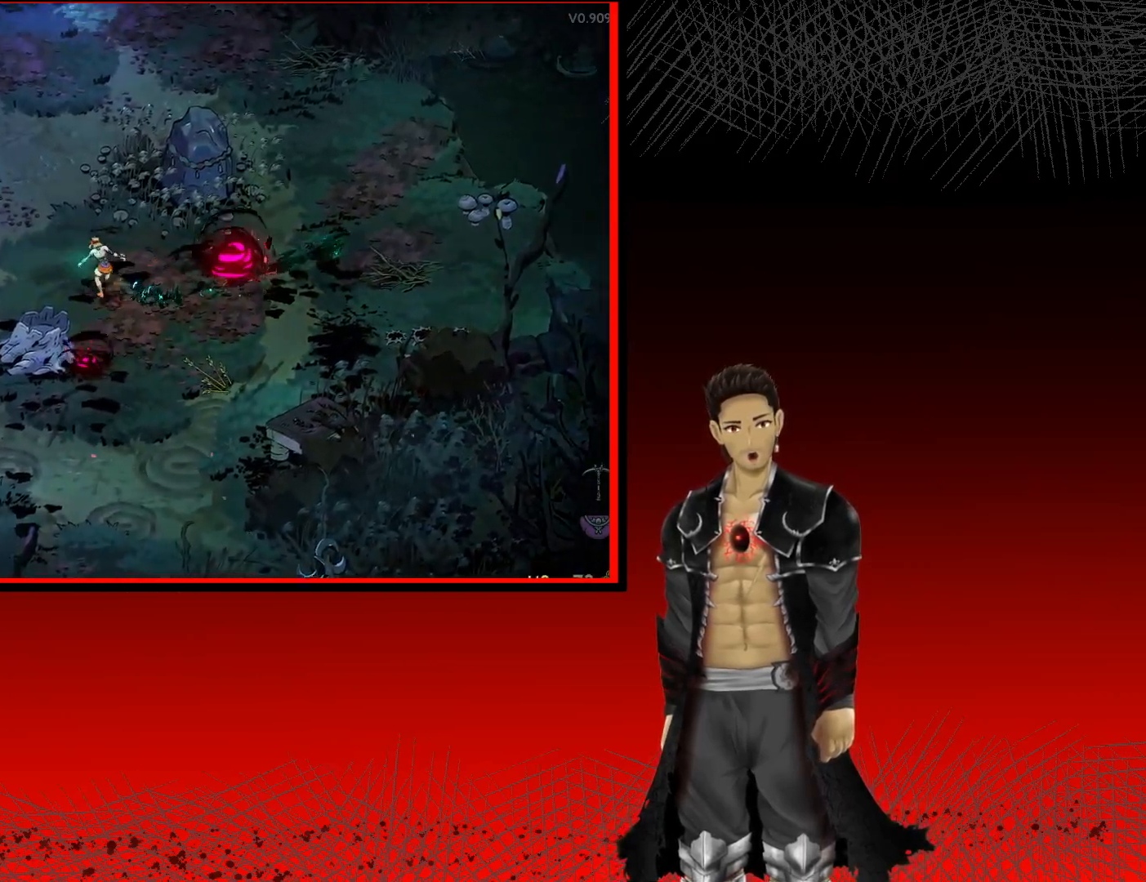
{"buttons": [], "left_stick": "down-left", "right_stick": "center", "events": [[183, "left_stick", "down-left"]]}
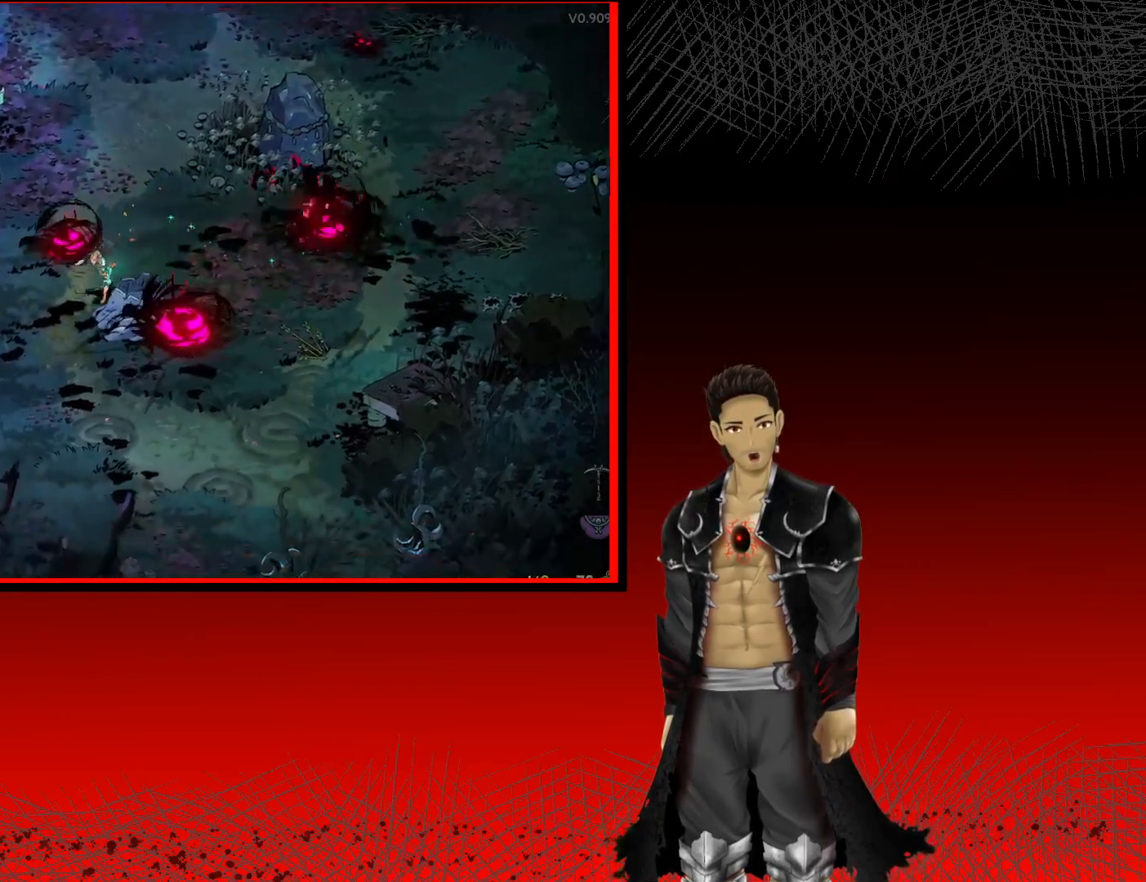
{"buttons": ["X"], "left_stick": "left", "right_stick": "center", "events": [[233, "left_stick", "left"], [367, "X", "down"]]}
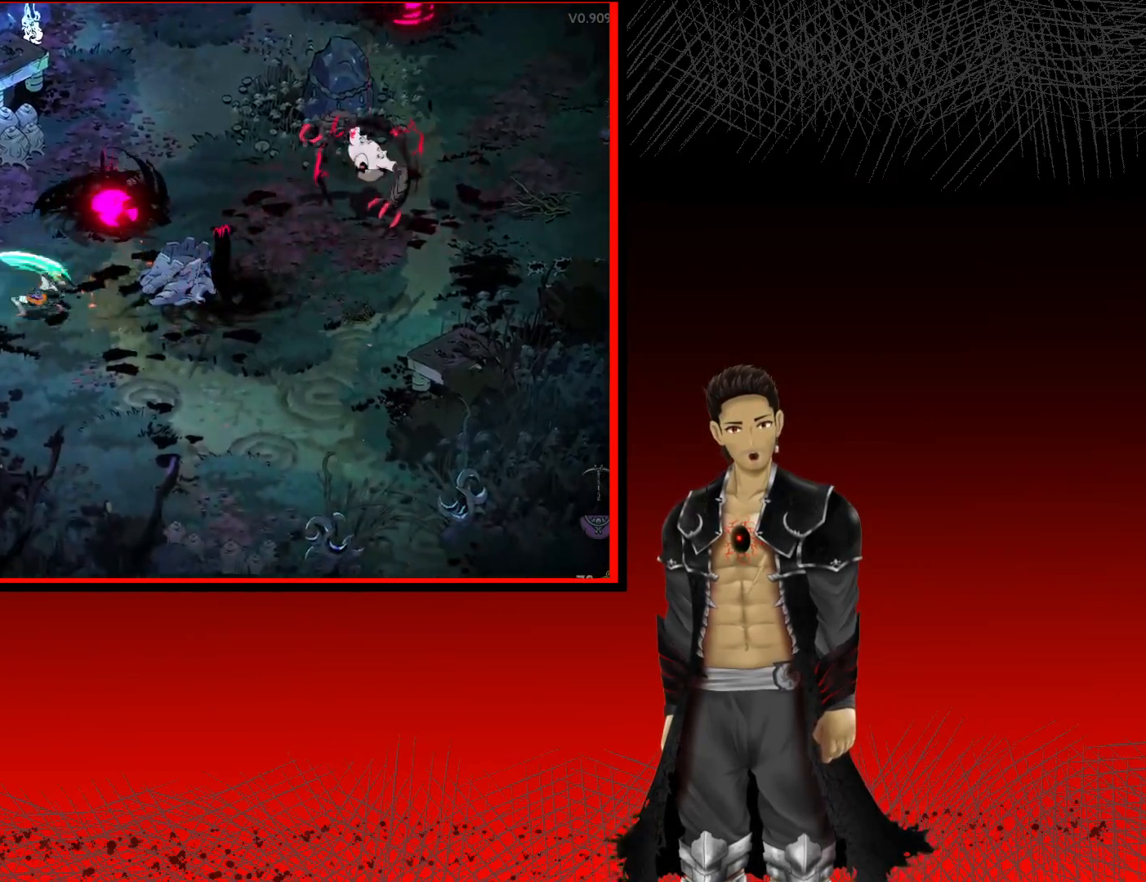
{"buttons": ["X"], "left_stick": "up-right", "right_stick": "center", "events": [[67, "left_stick", "up"], [117, "left_stick", "up-right"]]}
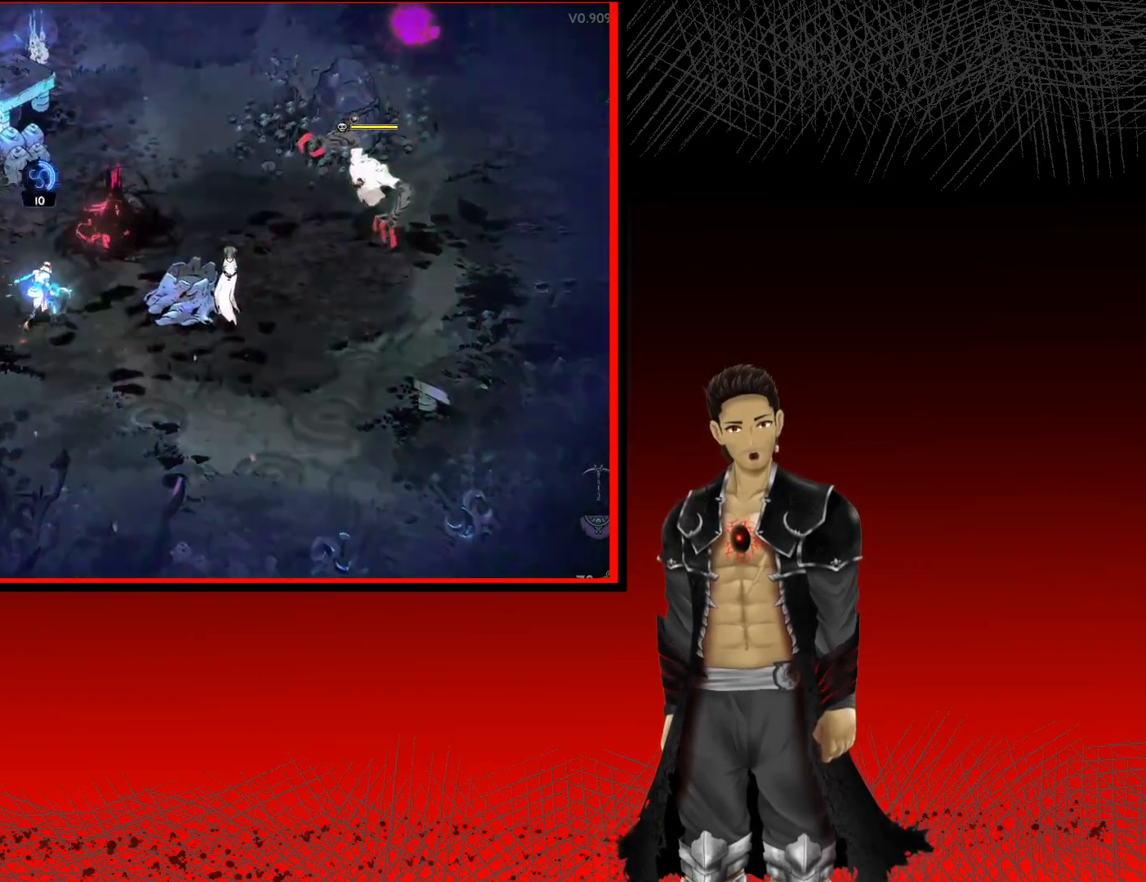
{"buttons": ["X"], "left_stick": "up-right", "right_stick": "center", "events": []}
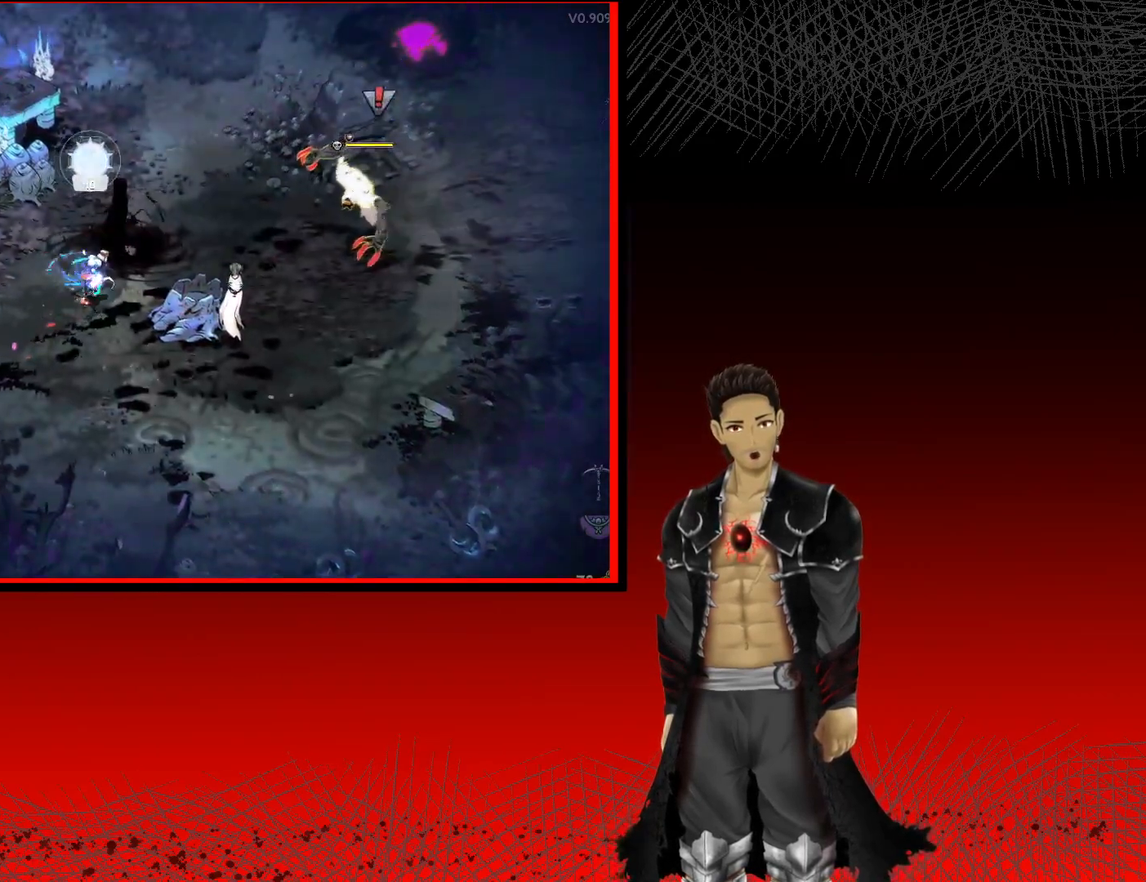
{"buttons": [], "left_stick": "up-right", "right_stick": "center", "events": [[133, "X", "up"]]}
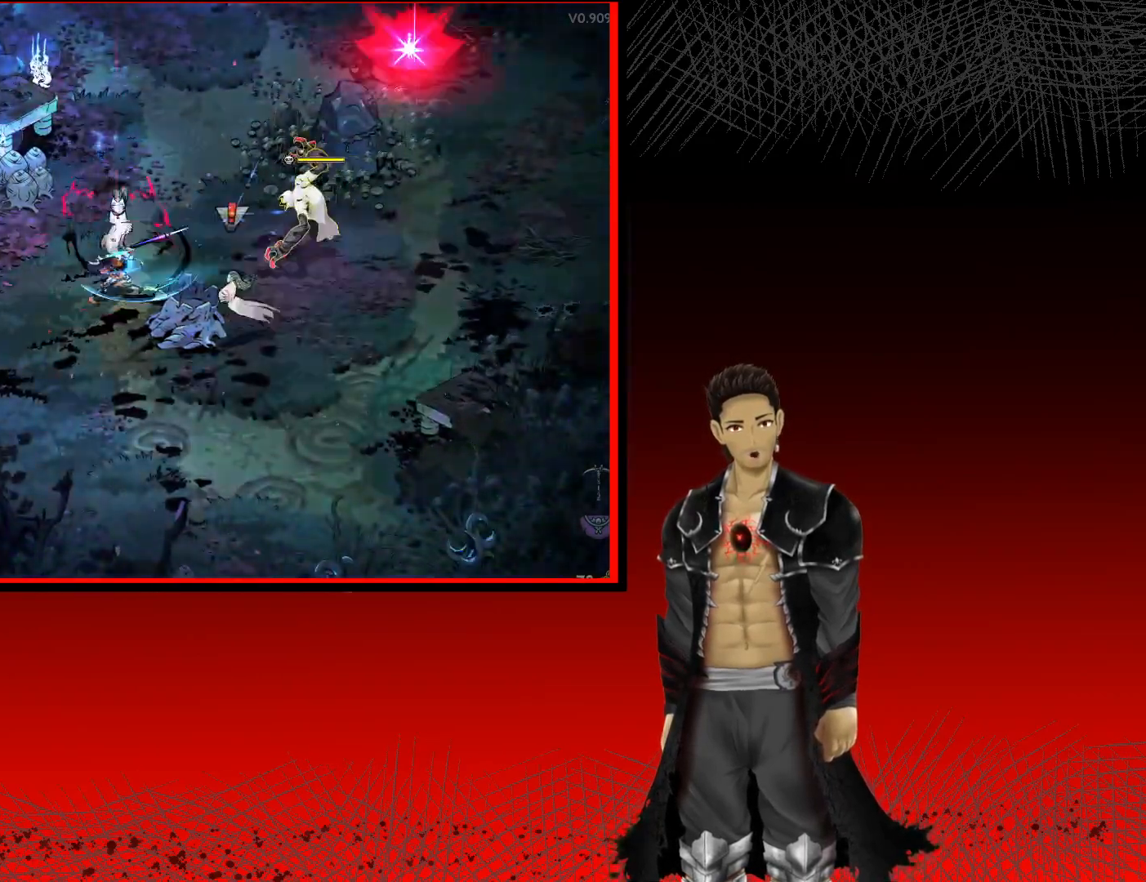
{"buttons": ["X"], "left_stick": "up-right", "right_stick": "center", "events": [[217, "X", "down"], [367, "X", "up"], [483, "X", "down"]]}
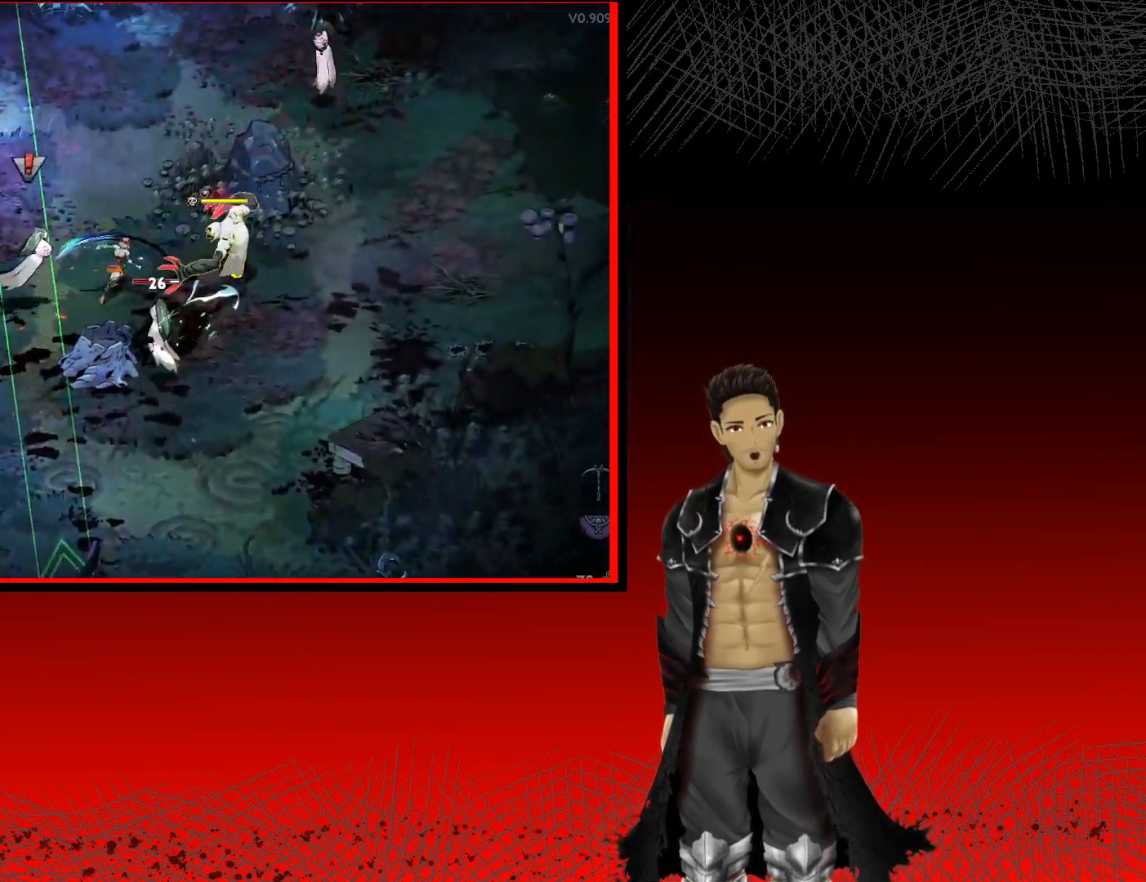
{"buttons": ["A", "X"], "left_stick": "right", "right_stick": "center", "events": [[83, "X", "up"], [150, "left_stick", "right"], [200, "A", "down"], [233, "X", "down"], [317, "X", "up"], [333, "A", "up"], [400, "A", "down"], [433, "X", "down"]]}
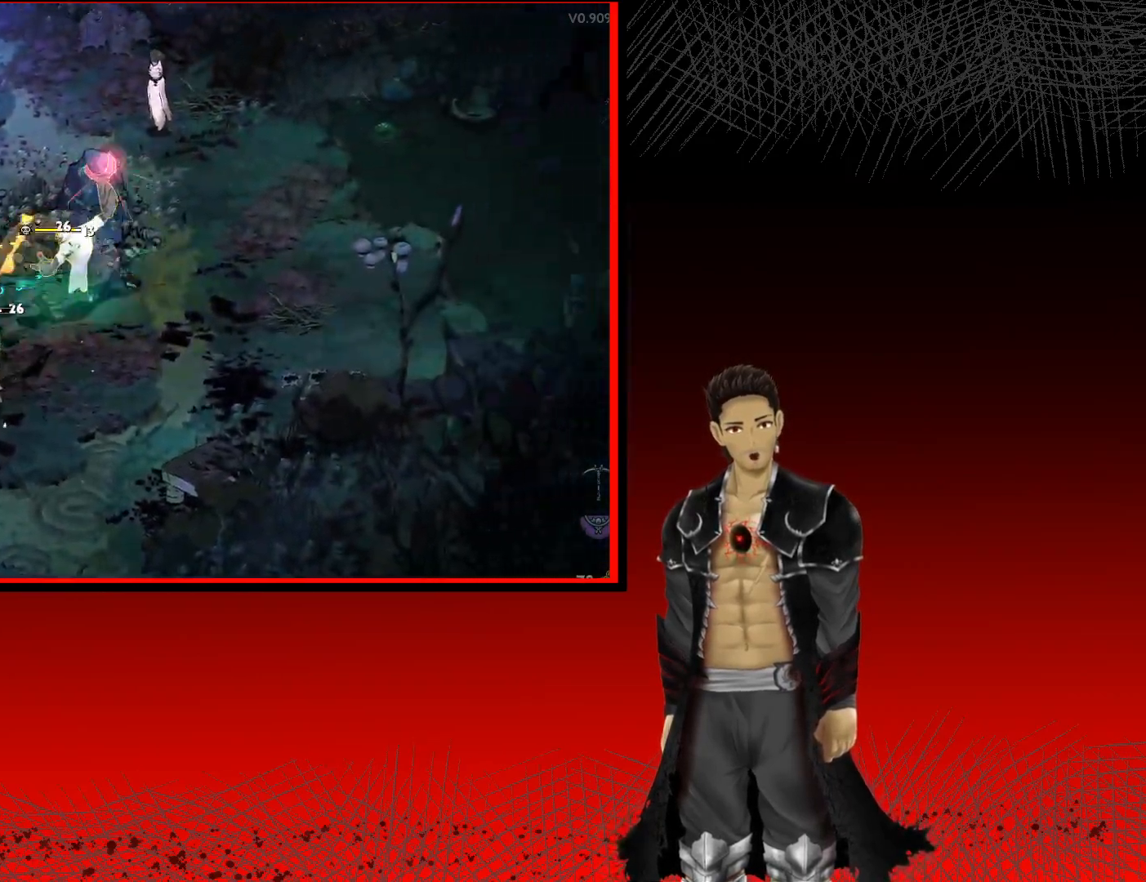
{"buttons": [], "left_stick": "left", "right_stick": "center", "events": [[33, "A", "up"], [33, "X", "up"], [100, "A", "down"], [117, "X", "down"], [167, "left_stick", "down"], [200, "A", "up"], [217, "left_stick", "down-left"], [250, "X", "up"], [317, "left_stick", "left"], [350, "X", "down"], [483, "X", "up"]]}
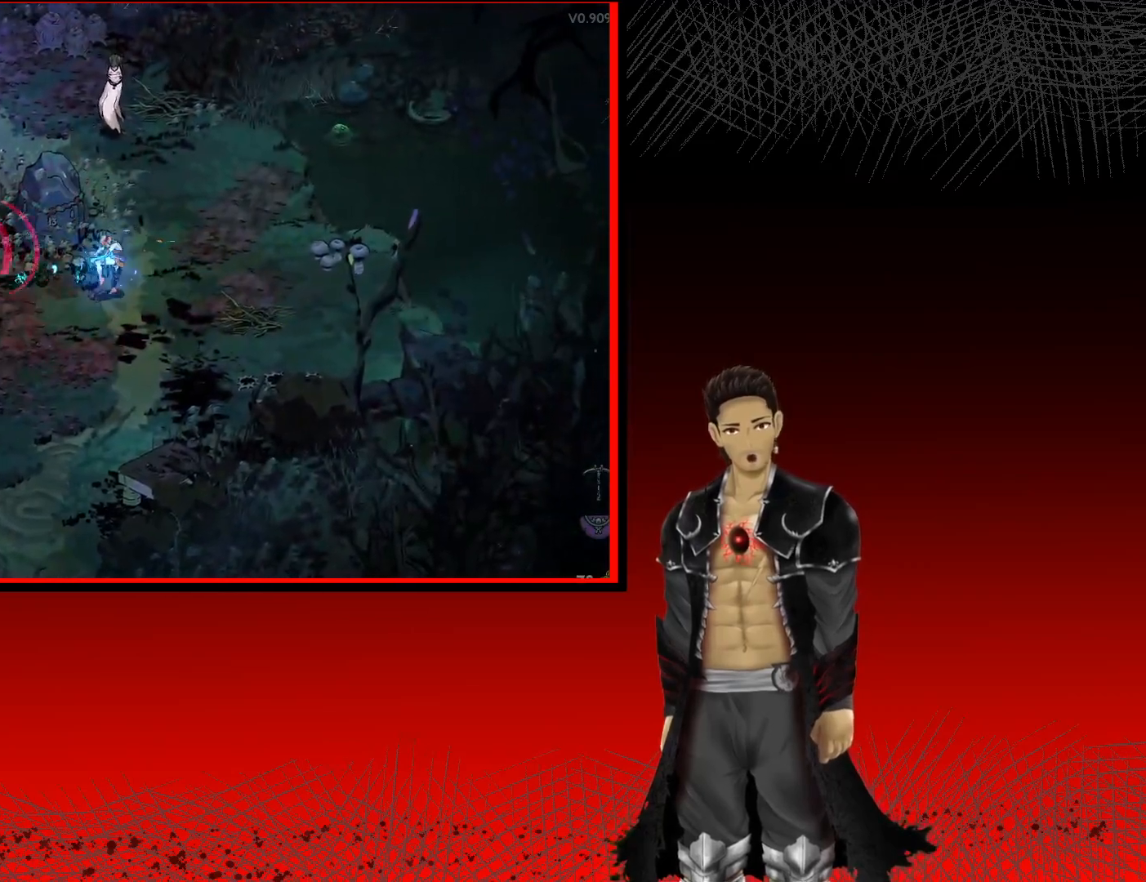
{"buttons": [], "left_stick": "left", "right_stick": "center", "events": [[83, "X", "down"], [217, "X", "up"], [317, "X", "down"], [450, "X", "up"]]}
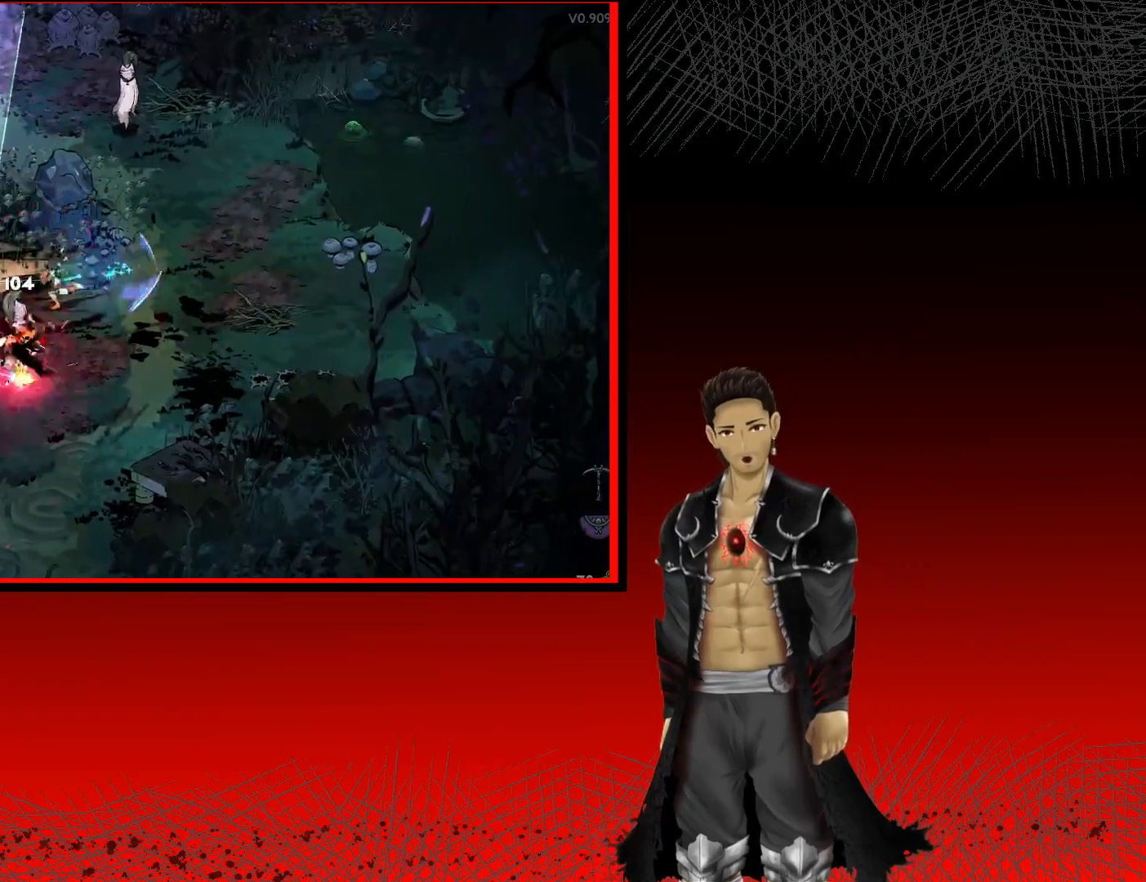
{"buttons": ["A"], "left_stick": "left", "right_stick": "center", "events": [[33, "A", "down"], [67, "X", "down"], [200, "X", "up"], [300, "X", "down"], [400, "X", "up"], [433, "A", "up"], [500, "A", "down"]]}